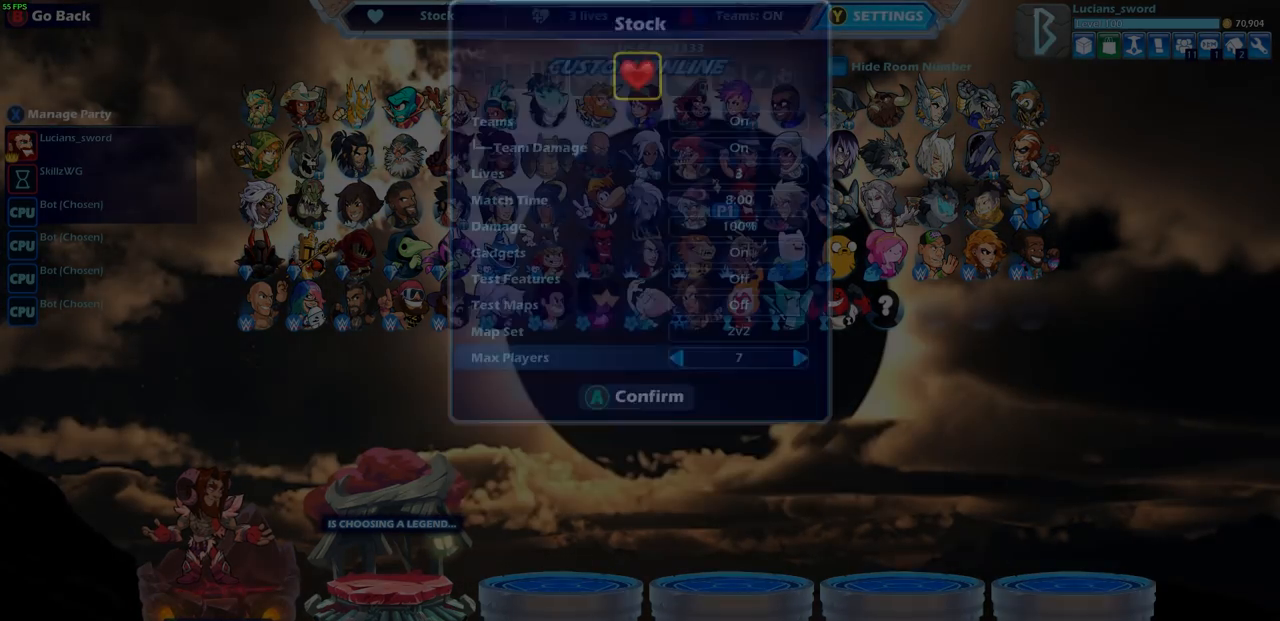
Gameplay with a controller (PlayStation layout); each line is a JSON object with the inputs held at the frame after it. "events" lists button and stick changes between this image and that frame as [ms after this image, input, new state], when the widget could be followed in between.
{"buttons": [], "left_stick": "center", "right_stick": "center", "events": []}
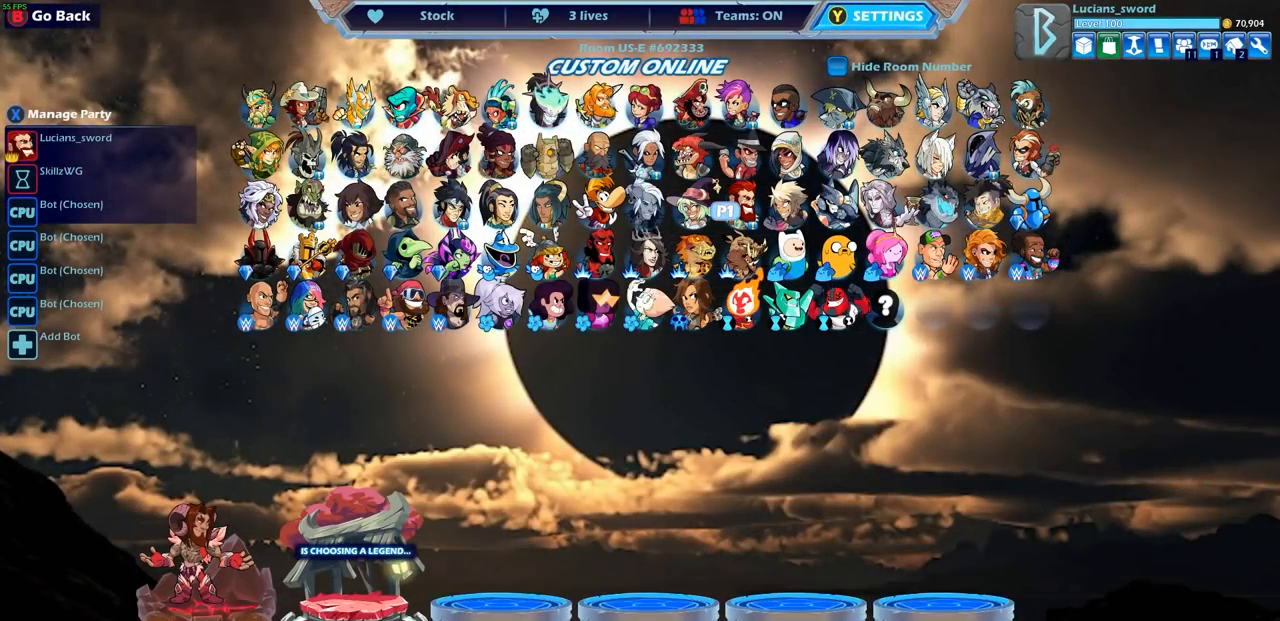
{"buttons": [], "left_stick": "center", "right_stick": "center", "events": [[300, "CROSS", "down"], [383, "CROSS", "up"]]}
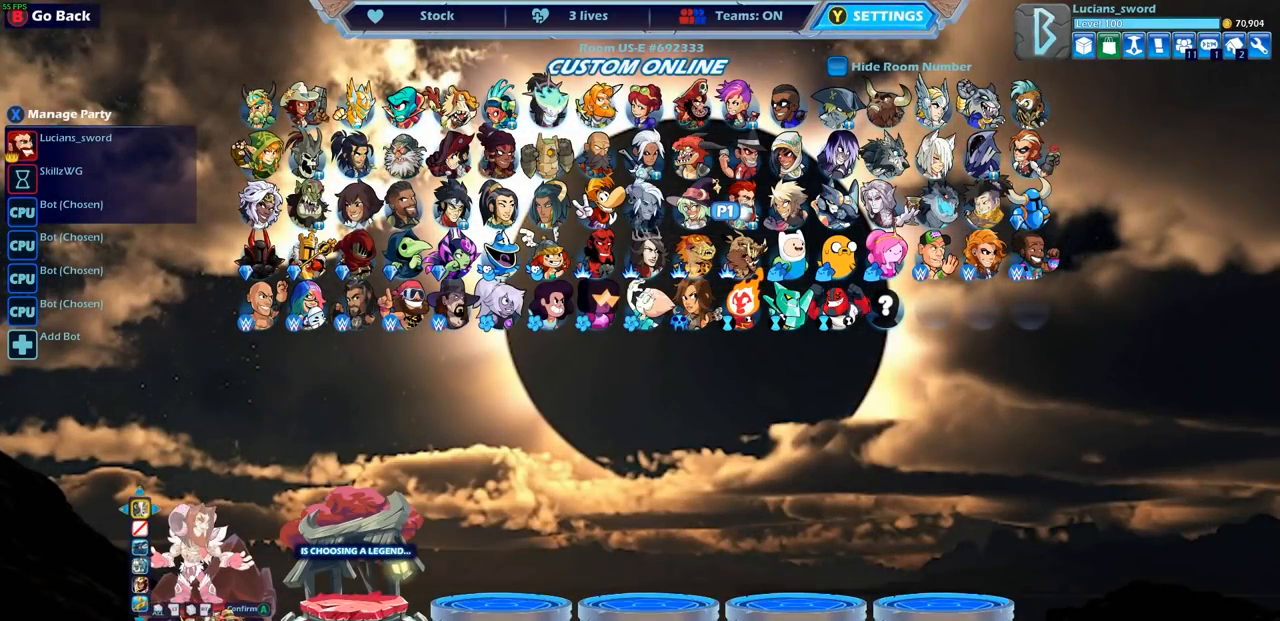
{"buttons": [], "left_stick": "center", "right_stick": "center", "events": []}
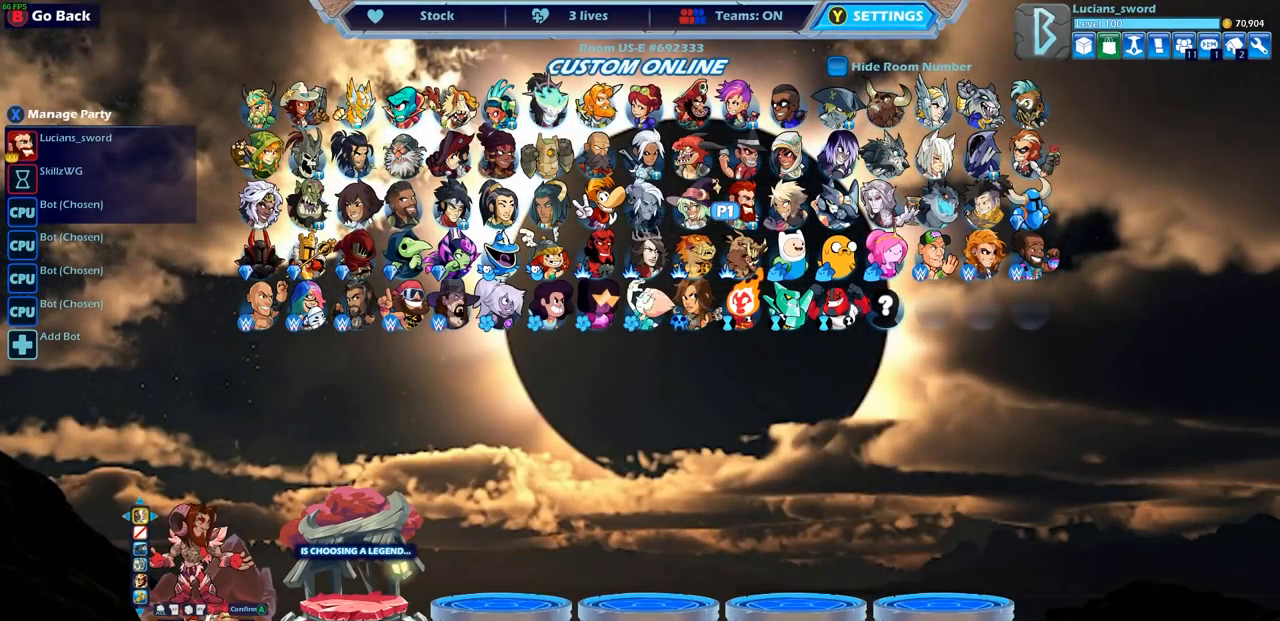
{"buttons": ["DPAD_DOWN"], "left_stick": "center", "right_stick": "center", "events": [[33, "SQUARE", "down"], [133, "SQUARE", "up"], [233, "DPAD_DOWN", "down"], [350, "DPAD_DOWN", "up"], [417, "DPAD_DOWN", "down"]]}
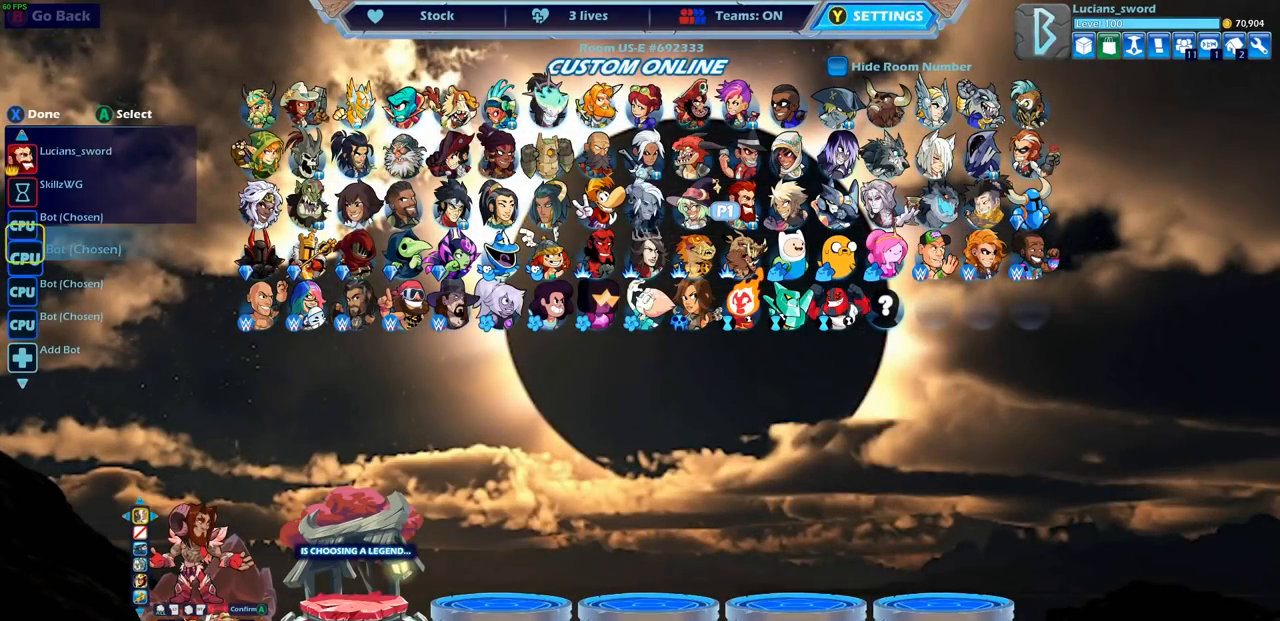
{"buttons": ["DPAD_DOWN"], "left_stick": "center", "right_stick": "center", "events": [[17, "DPAD_DOWN", "up"], [83, "DPAD_DOWN", "down"], [200, "DPAD_DOWN", "up"], [267, "DPAD_DOWN", "down"], [367, "DPAD_DOWN", "up"], [467, "DPAD_DOWN", "down"]]}
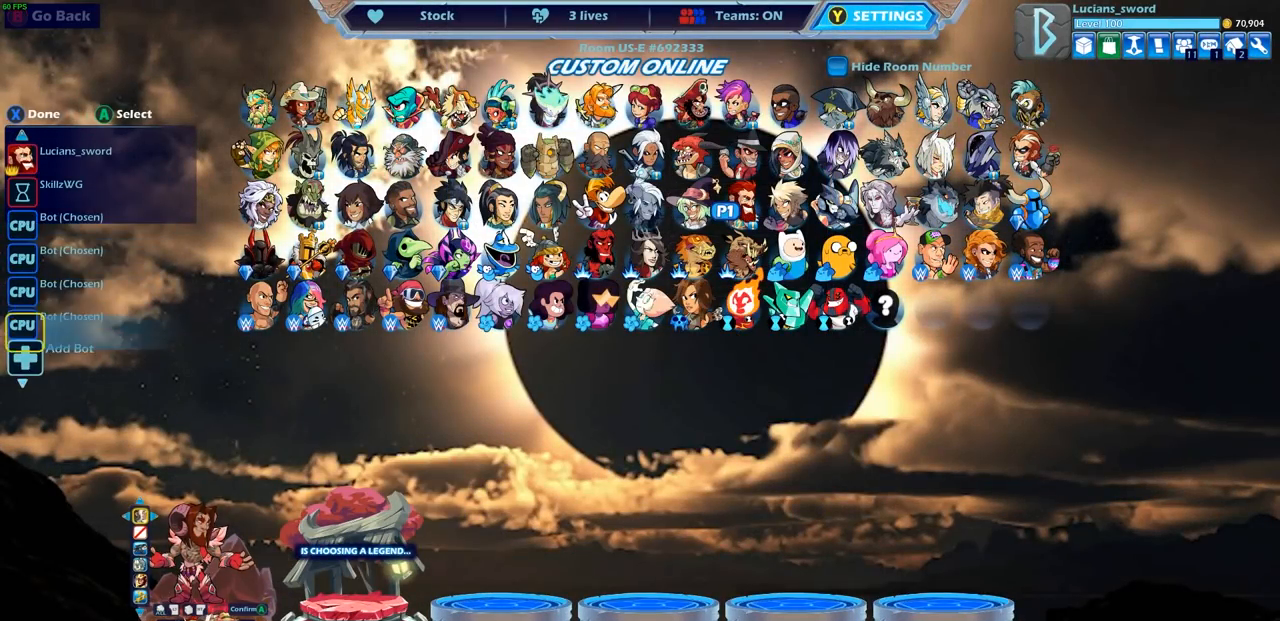
{"buttons": [], "left_stick": "center", "right_stick": "center", "events": [[67, "DPAD_DOWN", "up"], [133, "CROSS", "down"], [200, "CROSS", "up"]]}
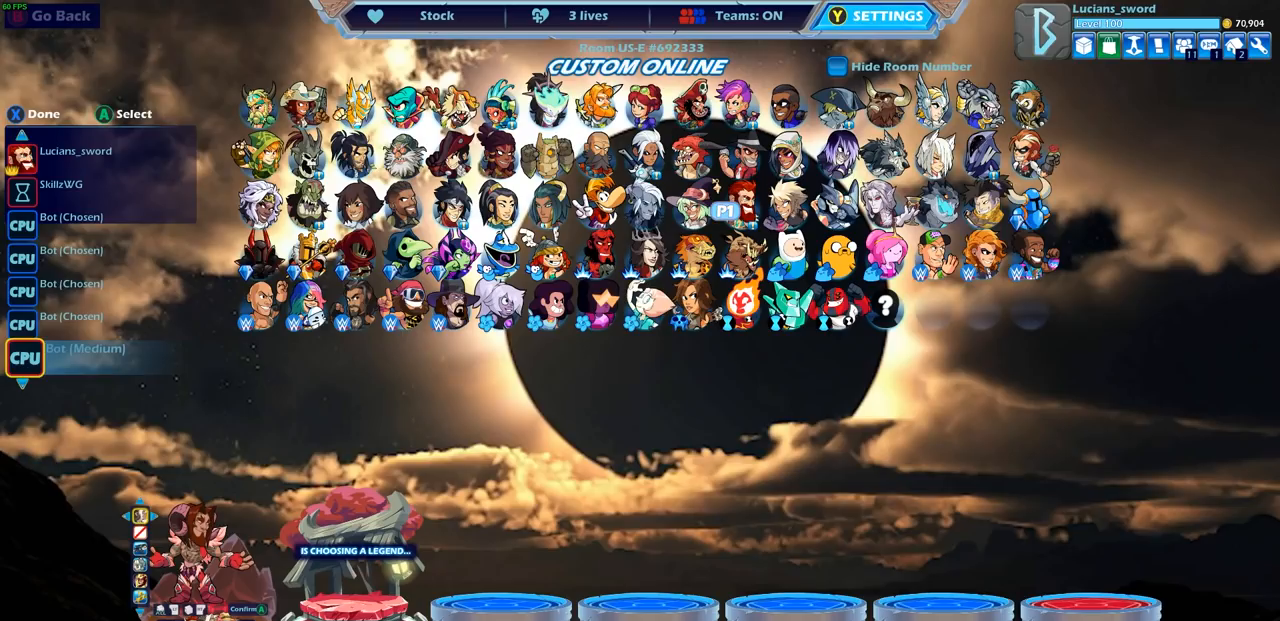
{"buttons": [], "left_stick": "center", "right_stick": "center", "events": [[367, "CROSS", "down"], [450, "CROSS", "up"]]}
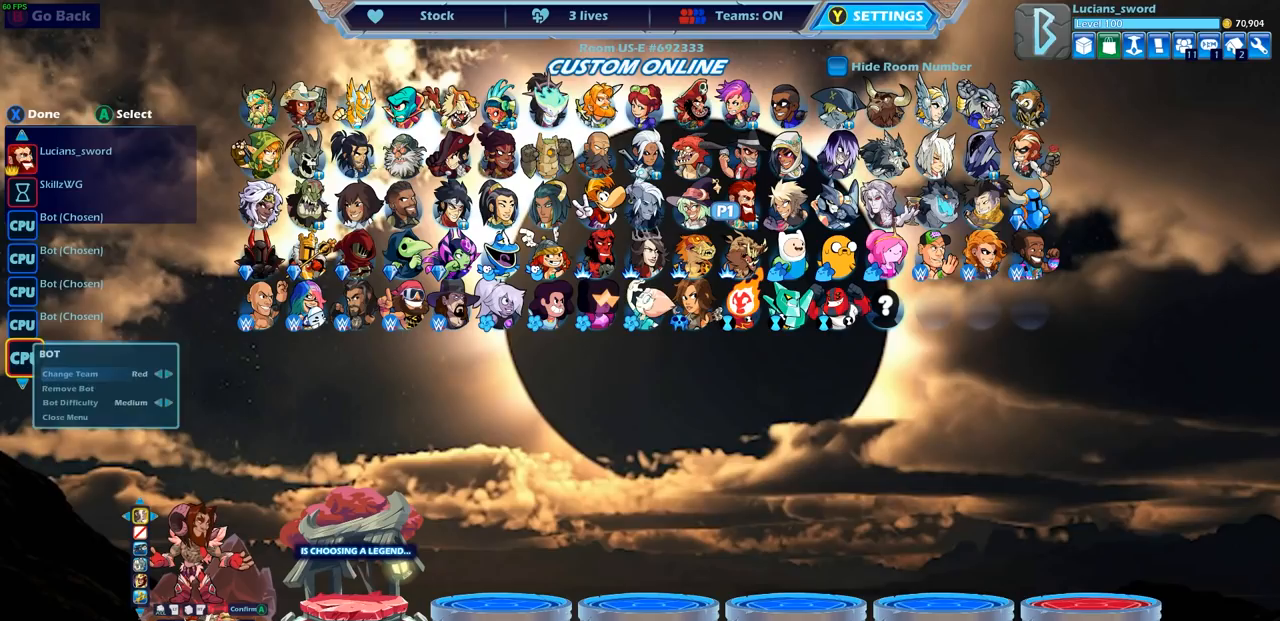
{"buttons": [], "left_stick": "center", "right_stick": "center", "events": [[267, "DPAD_RIGHT", "down"], [383, "DPAD_RIGHT", "up"]]}
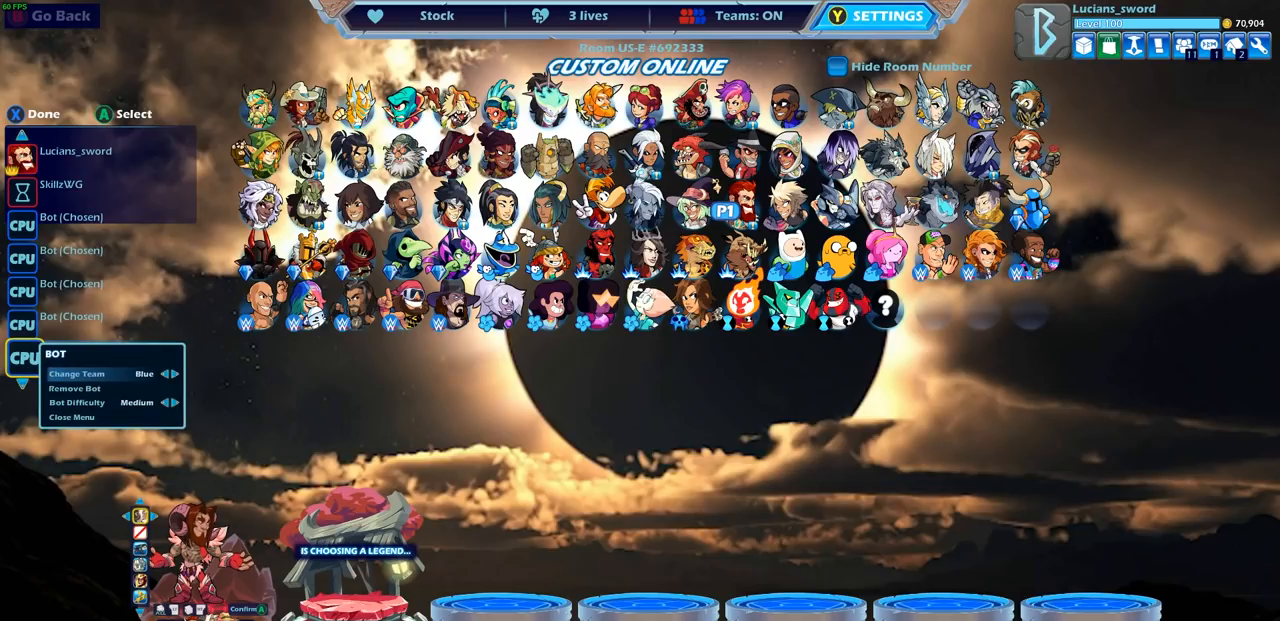
{"buttons": [], "left_stick": "center", "right_stick": "center", "events": [[367, "DPAD_DOWN", "down"], [483, "DPAD_DOWN", "up"]]}
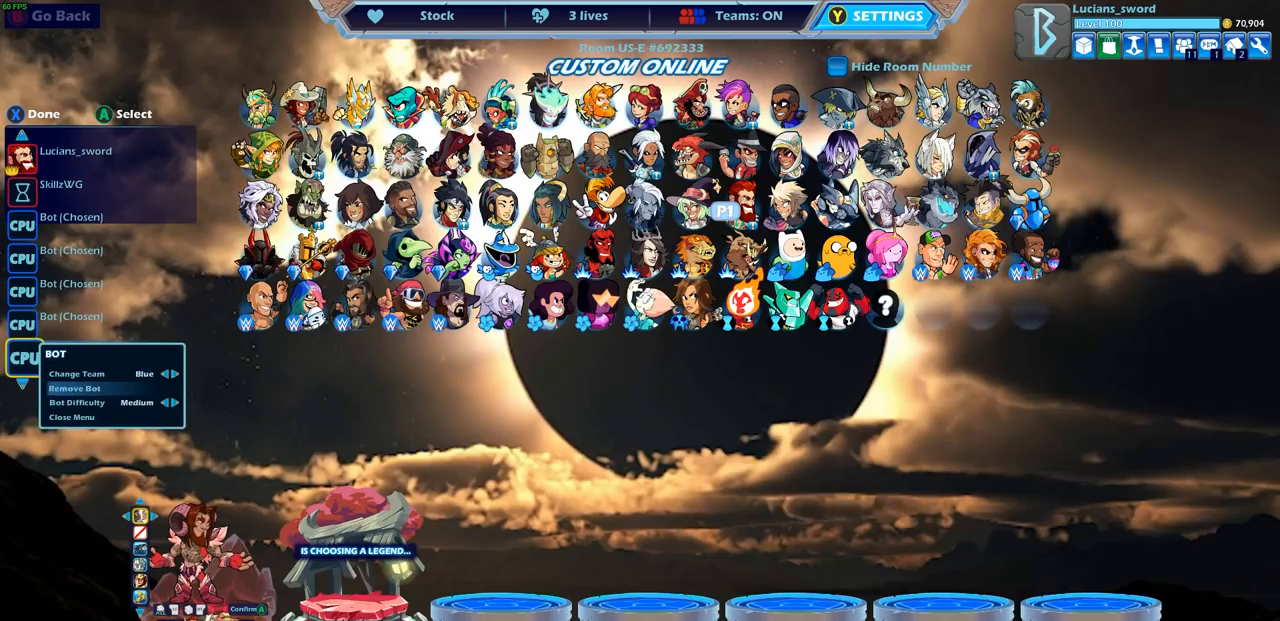
{"buttons": [], "left_stick": "center", "right_stick": "center", "events": [[33, "DPAD_DOWN", "down"], [133, "DPAD_DOWN", "up"], [250, "DPAD_RIGHT", "down"], [350, "DPAD_RIGHT", "up"], [417, "DPAD_RIGHT", "down"], [500, "DPAD_RIGHT", "up"]]}
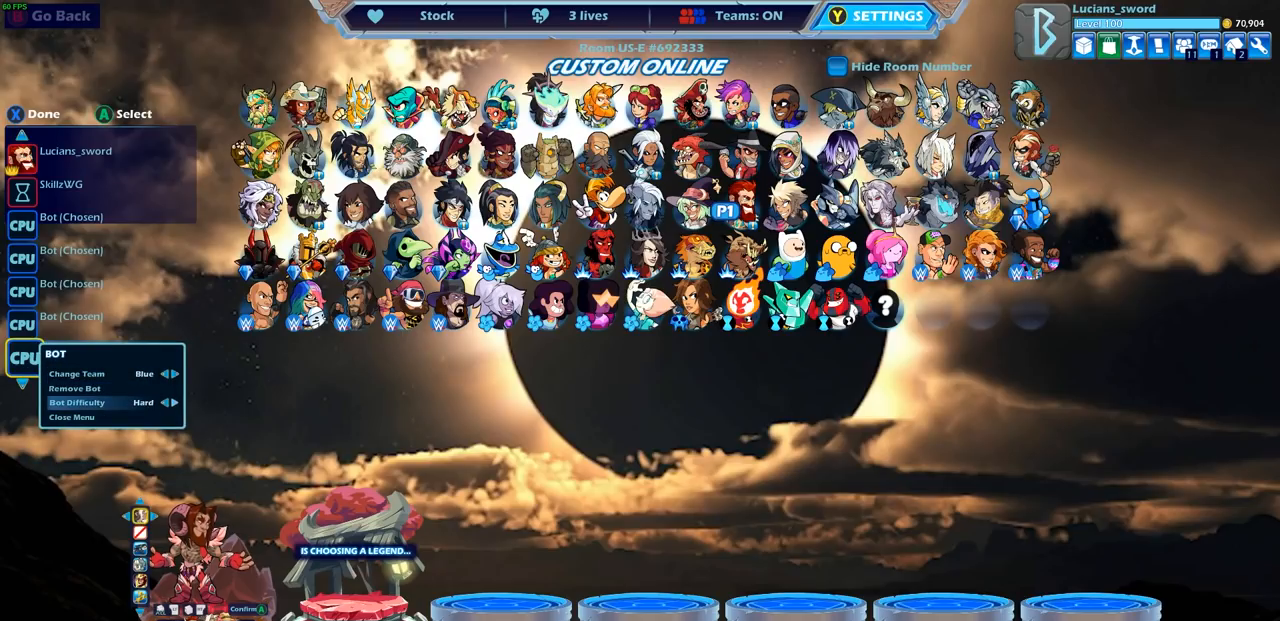
{"buttons": [], "left_stick": "center", "right_stick": "center", "events": [[233, "DPAD_RIGHT", "down"], [350, "DPAD_RIGHT", "up"]]}
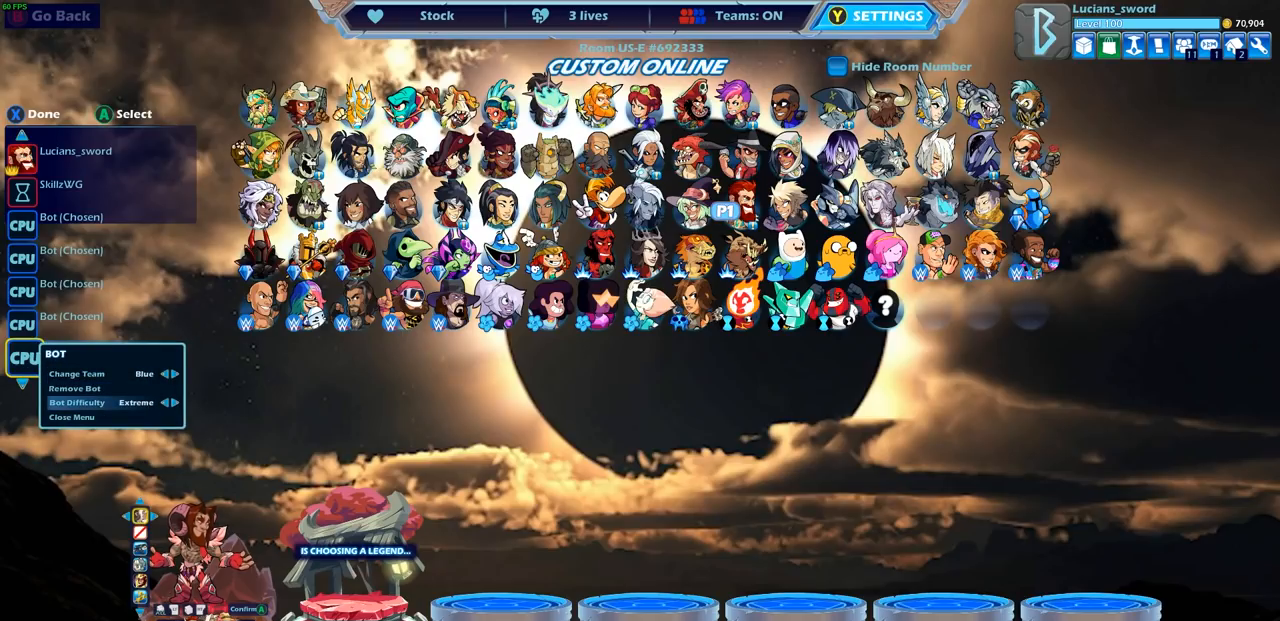
{"buttons": [], "left_stick": "center", "right_stick": "center", "events": [[283, "DPAD_RIGHT", "down"], [417, "DPAD_RIGHT", "up"]]}
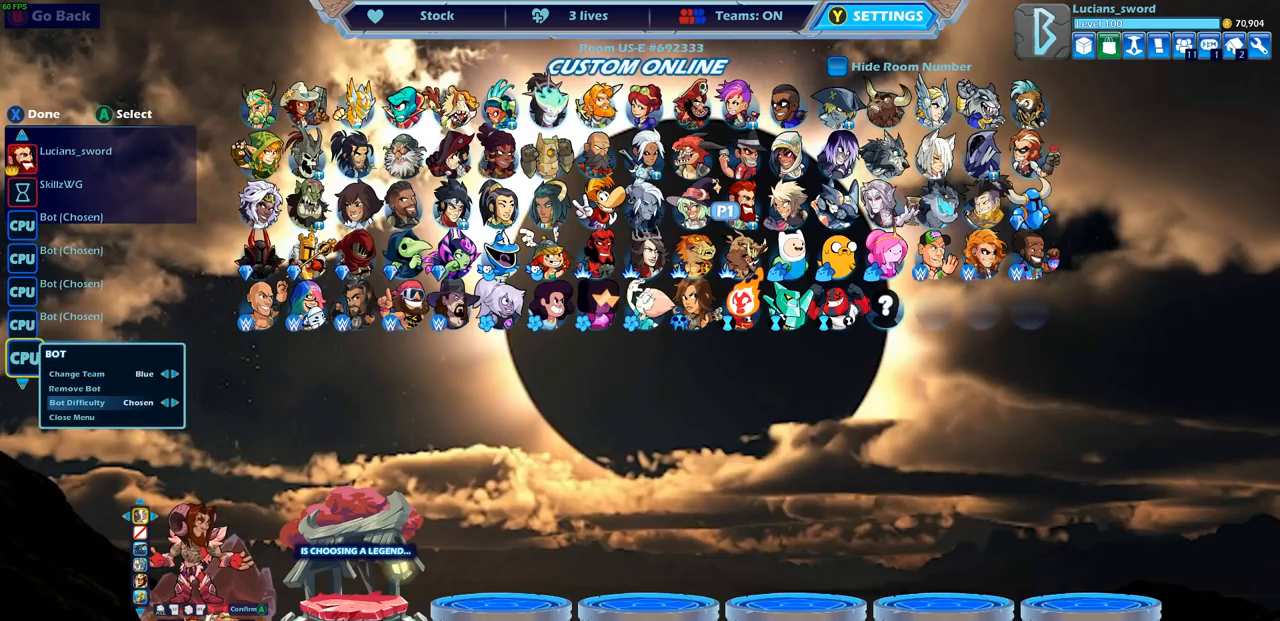
{"buttons": [], "left_stick": "center", "right_stick": "center", "events": [[167, "DPAD_DOWN", "down"], [283, "DPAD_DOWN", "up"], [400, "CROSS", "down"], [483, "CROSS", "up"]]}
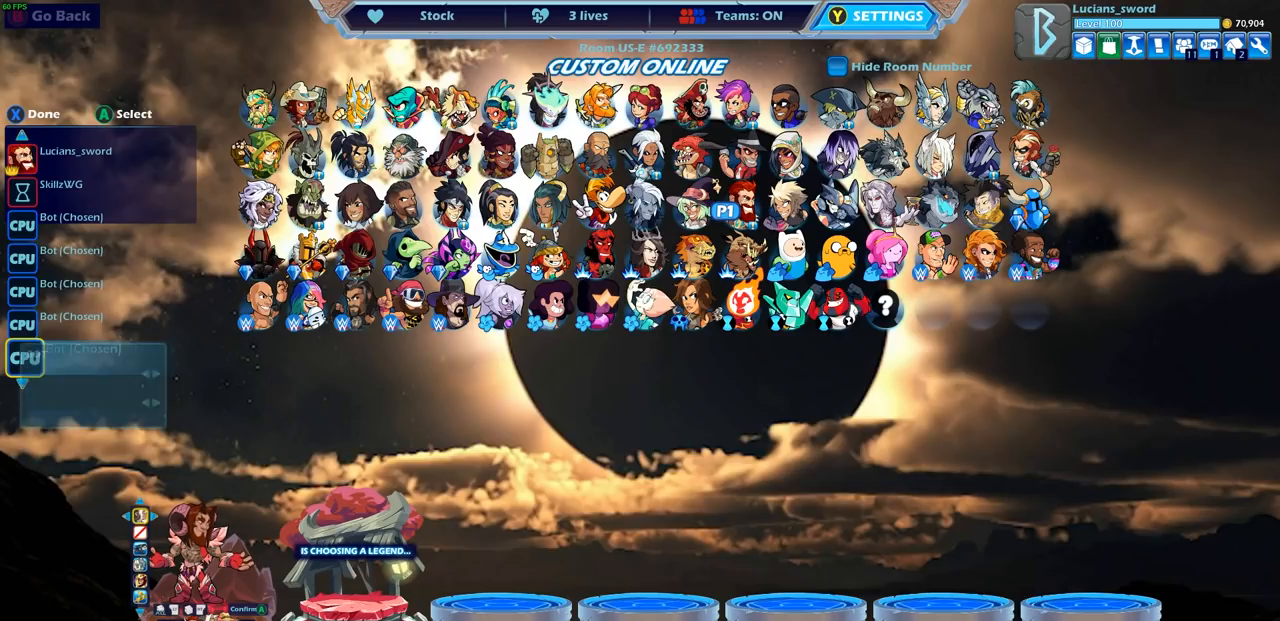
{"buttons": [], "left_stick": "center", "right_stick": "center", "events": []}
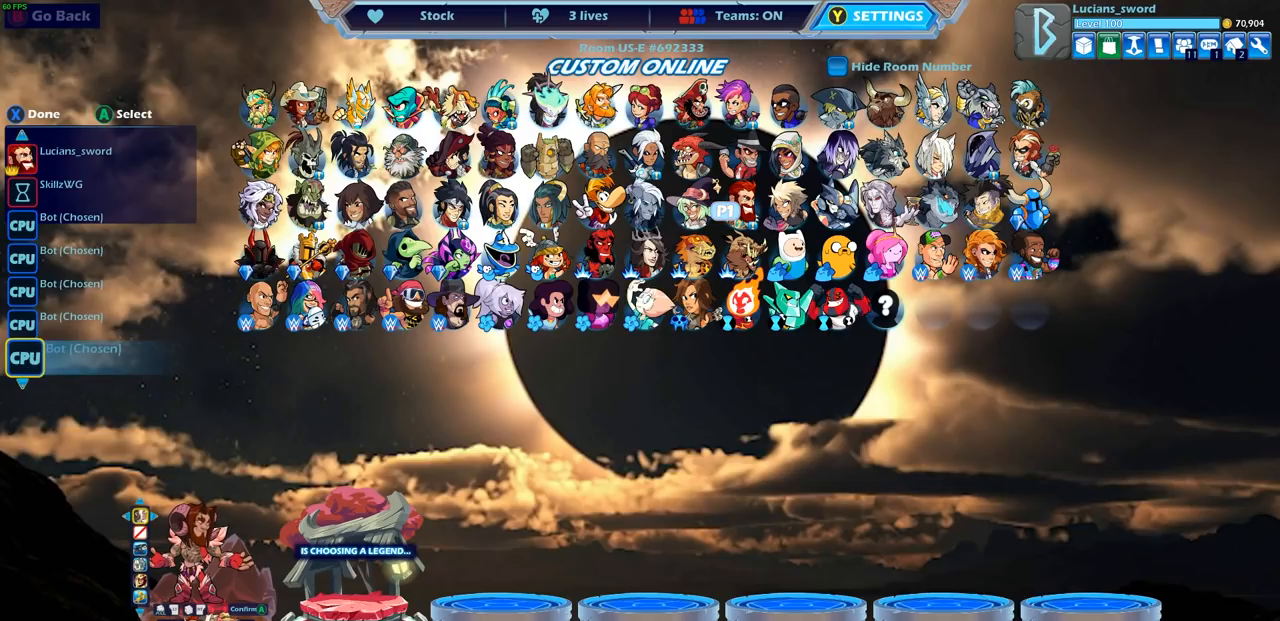
{"buttons": [], "left_stick": "center", "right_stick": "center", "events": []}
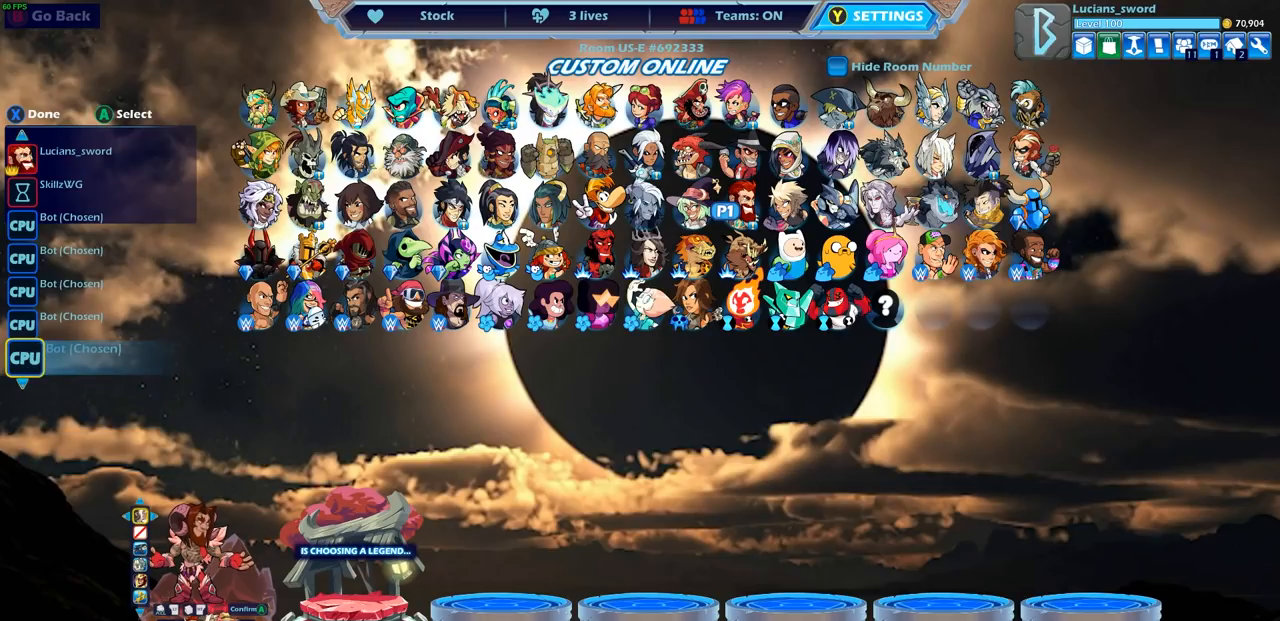
{"buttons": [], "left_stick": "center", "right_stick": "center", "events": []}
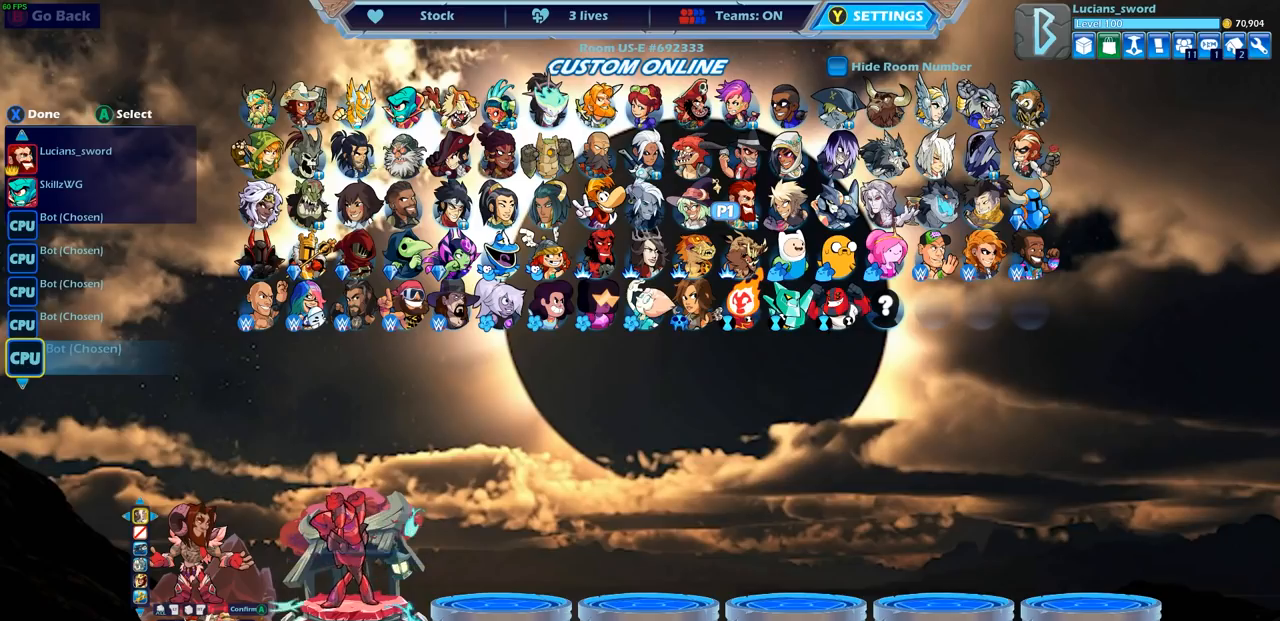
{"buttons": [], "left_stick": "center", "right_stick": "center", "events": []}
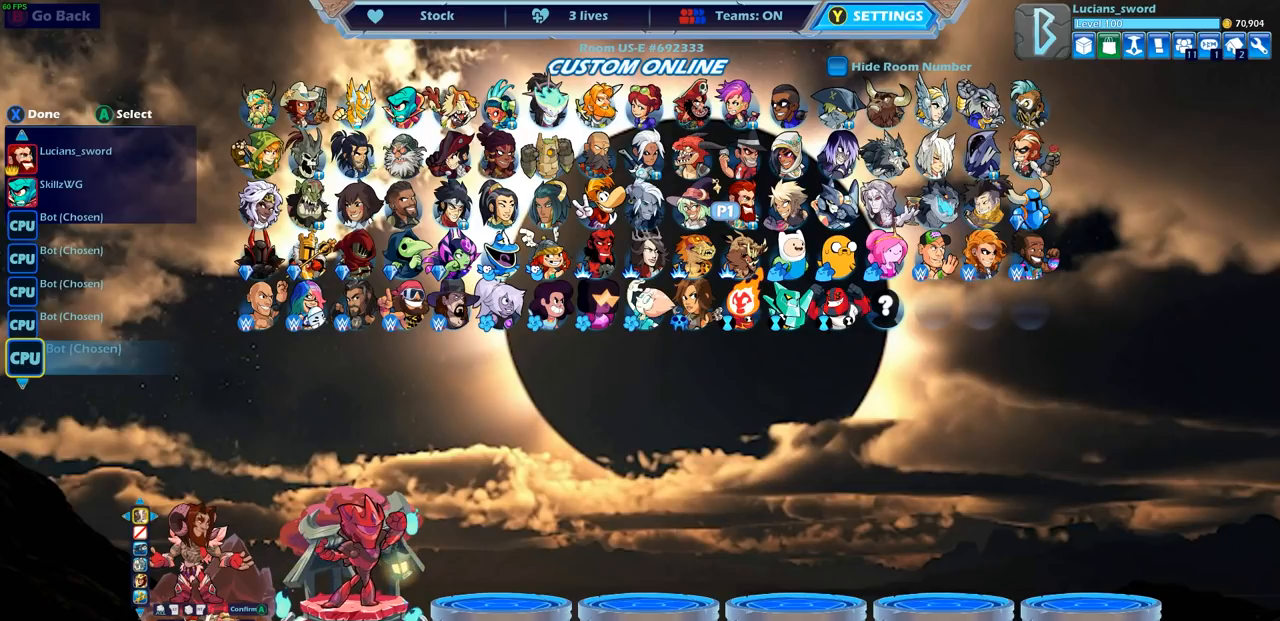
{"buttons": [], "left_stick": "center", "right_stick": "center", "events": []}
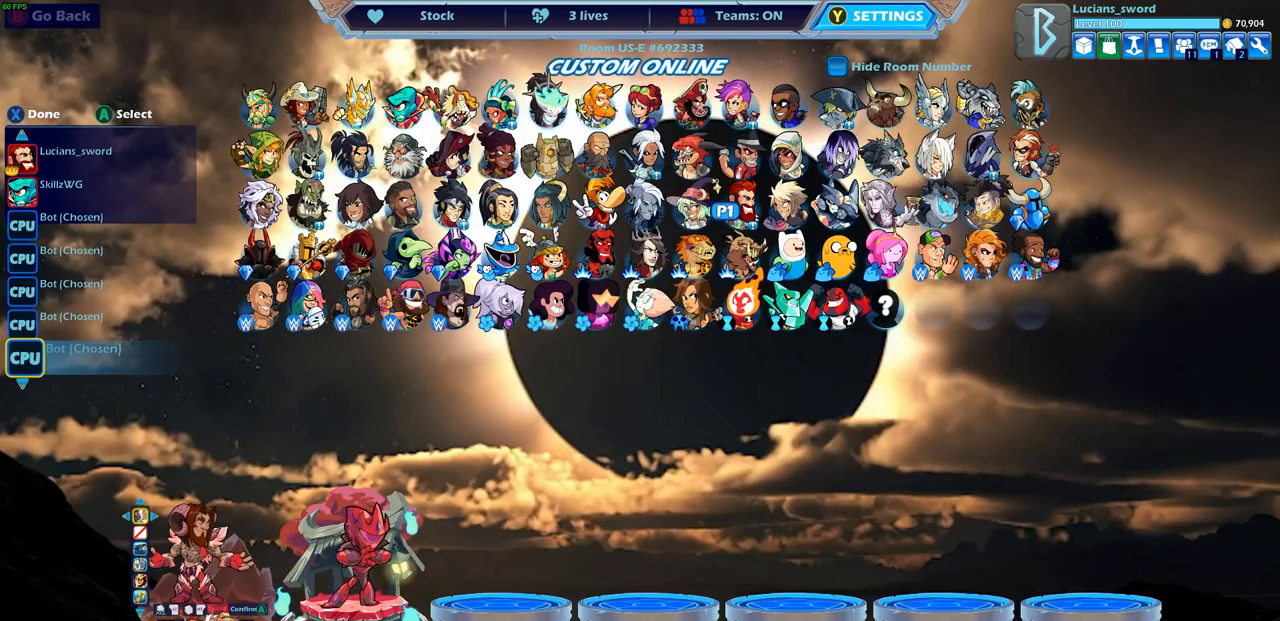
{"buttons": ["DPAD_LEFT"], "left_stick": "center", "right_stick": "center", "events": [[450, "DPAD_LEFT", "down"]]}
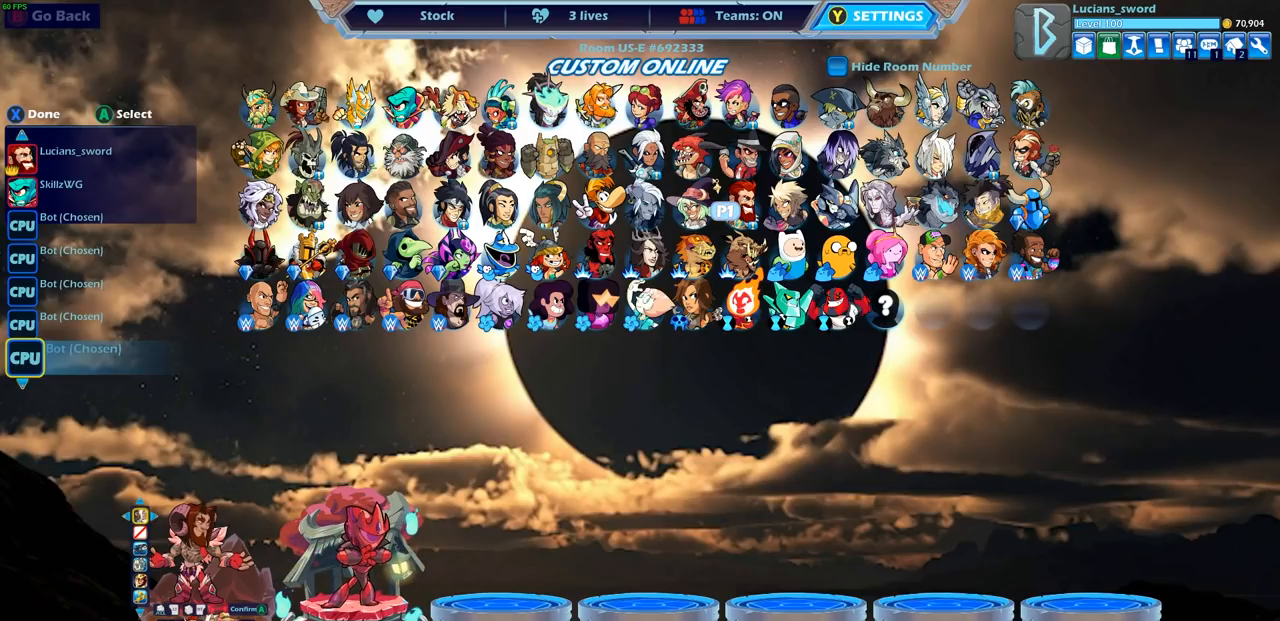
{"buttons": [], "left_stick": "center", "right_stick": "center", "events": [[117, "DPAD_LEFT", "up"]]}
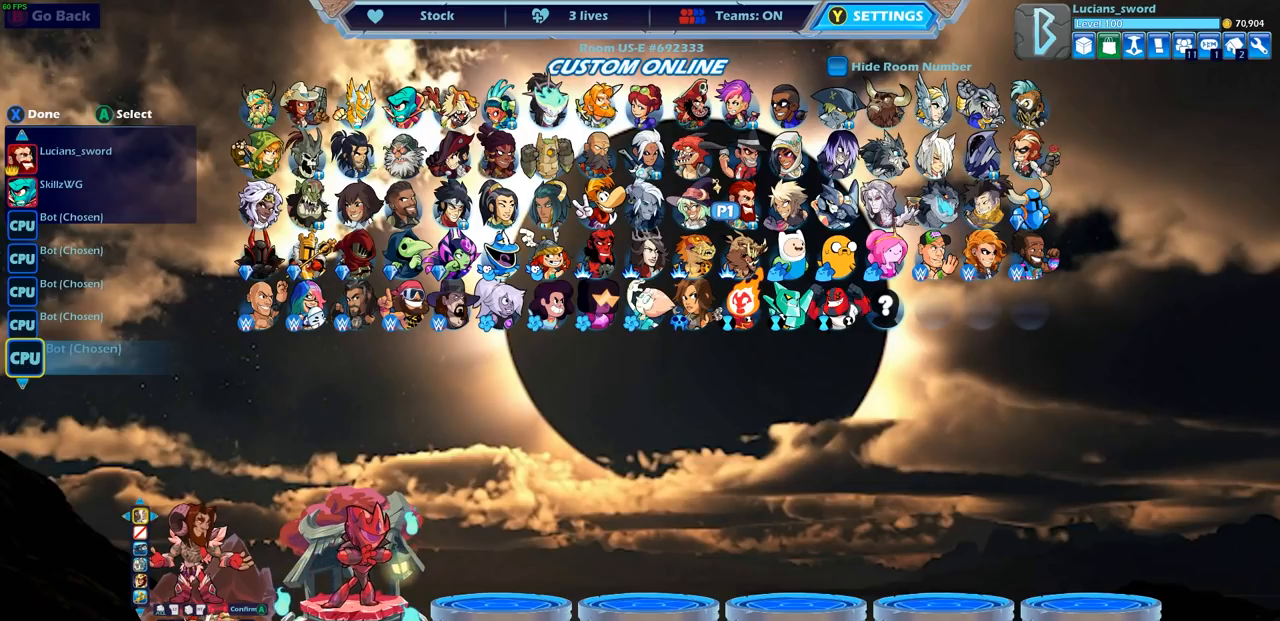
{"buttons": ["SQUARE"], "left_stick": "center", "right_stick": "center", "events": [[483, "SQUARE", "down"]]}
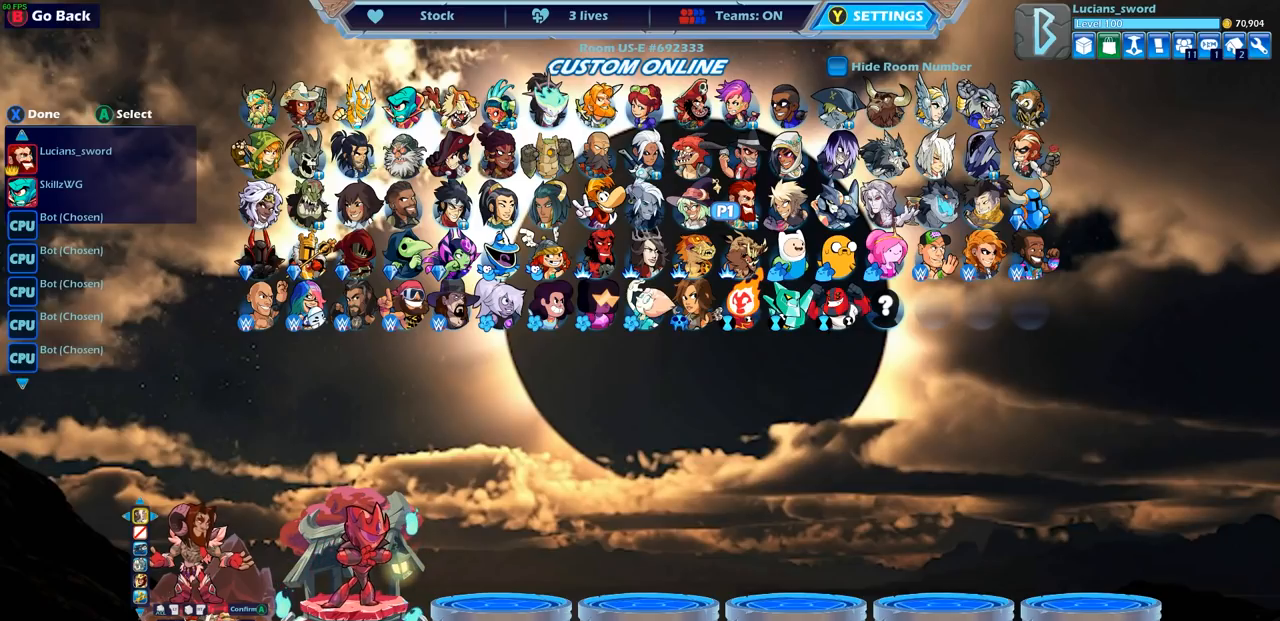
{"buttons": ["DPAD_LEFT"], "left_stick": "center", "right_stick": "center", "events": [[83, "SQUARE", "up"], [283, "DPAD_LEFT", "down"], [400, "DPAD_LEFT", "up"], [467, "DPAD_LEFT", "down"]]}
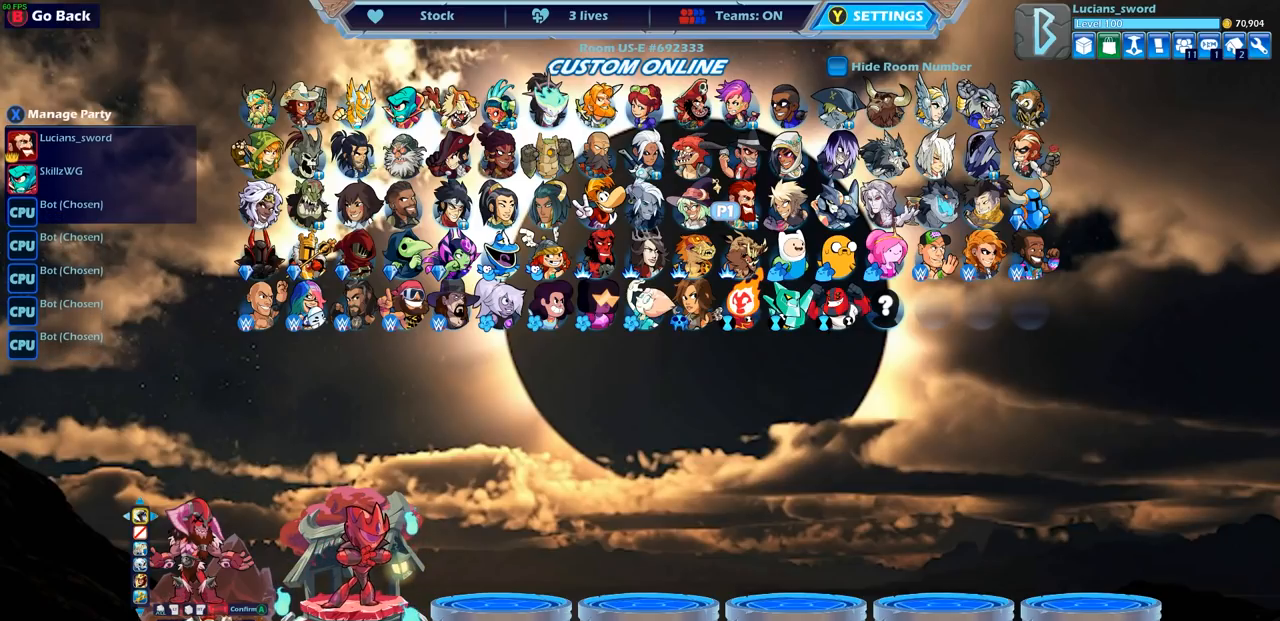
{"buttons": [], "left_stick": "center", "right_stick": "center", "events": [[100, "DPAD_LEFT", "up"], [167, "DPAD_LEFT", "down"], [250, "DPAD_LEFT", "up"]]}
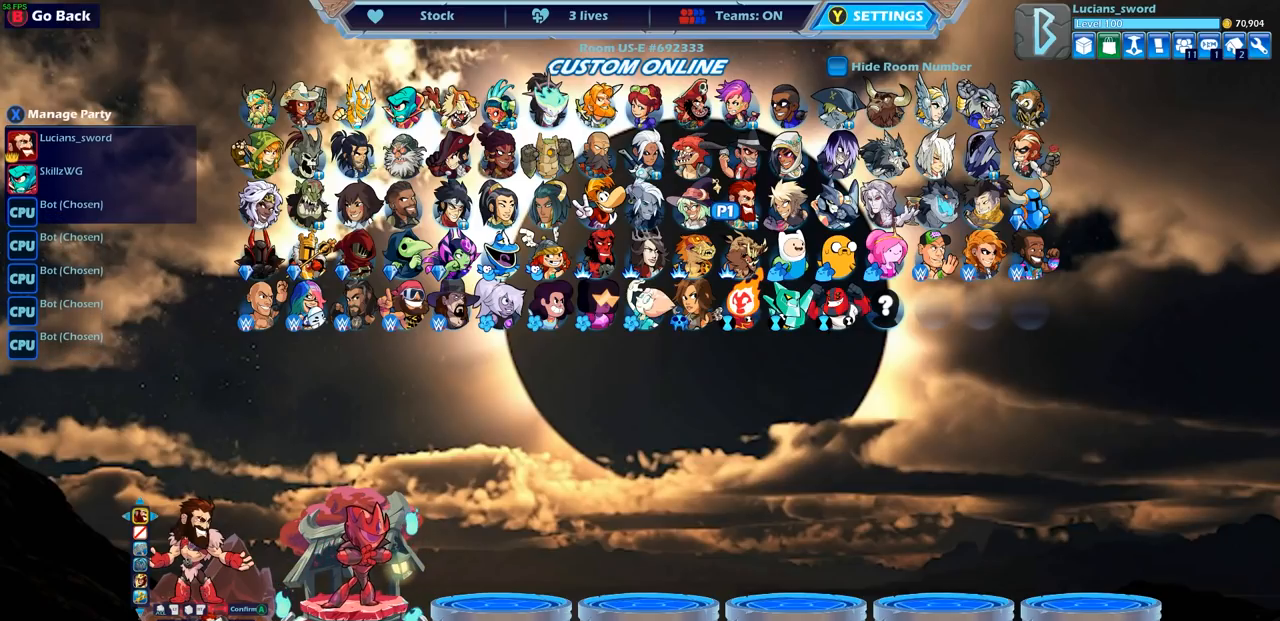
{"buttons": [], "left_stick": "center", "right_stick": "center", "events": [[50, "CIRCLE", "down"], [100, "CIRCLE", "up"], [183, "DPAD_LEFT", "down"], [300, "DPAD_LEFT", "up"], [383, "DPAD_LEFT", "down"], [483, "DPAD_LEFT", "up"]]}
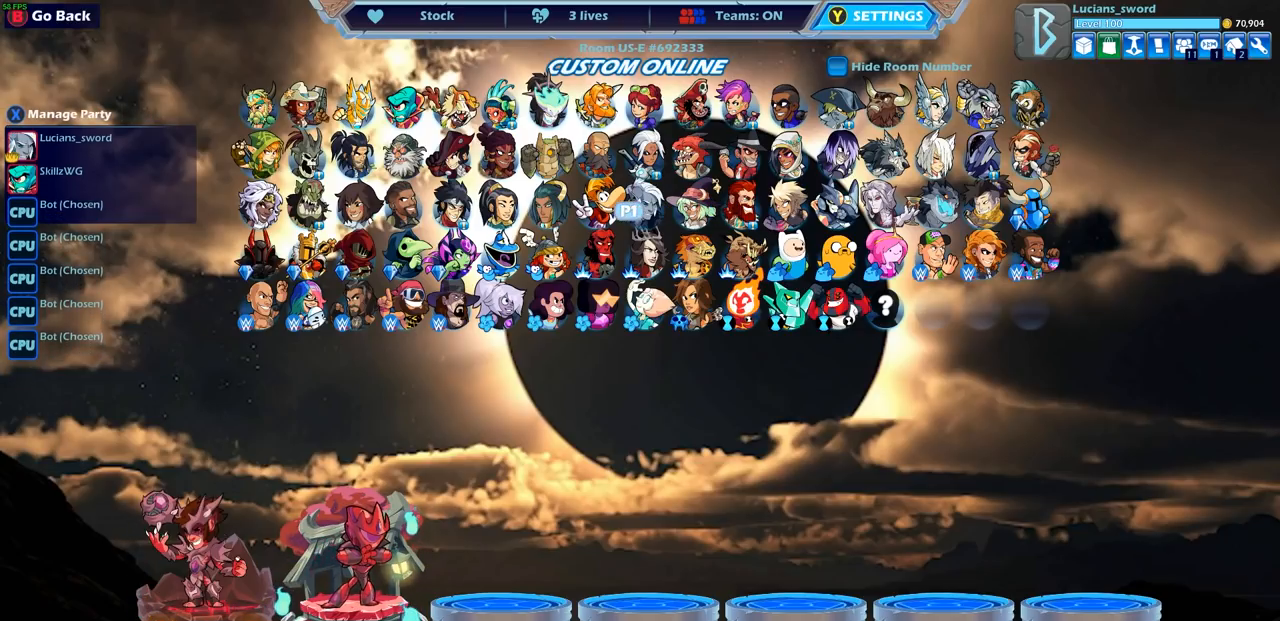
{"buttons": [], "left_stick": "center", "right_stick": "center", "events": [[50, "DPAD_LEFT", "down"], [167, "DPAD_LEFT", "up"], [233, "DPAD_LEFT", "down"], [317, "DPAD_LEFT", "up"], [383, "DPAD_LEFT", "down"], [483, "DPAD_LEFT", "up"]]}
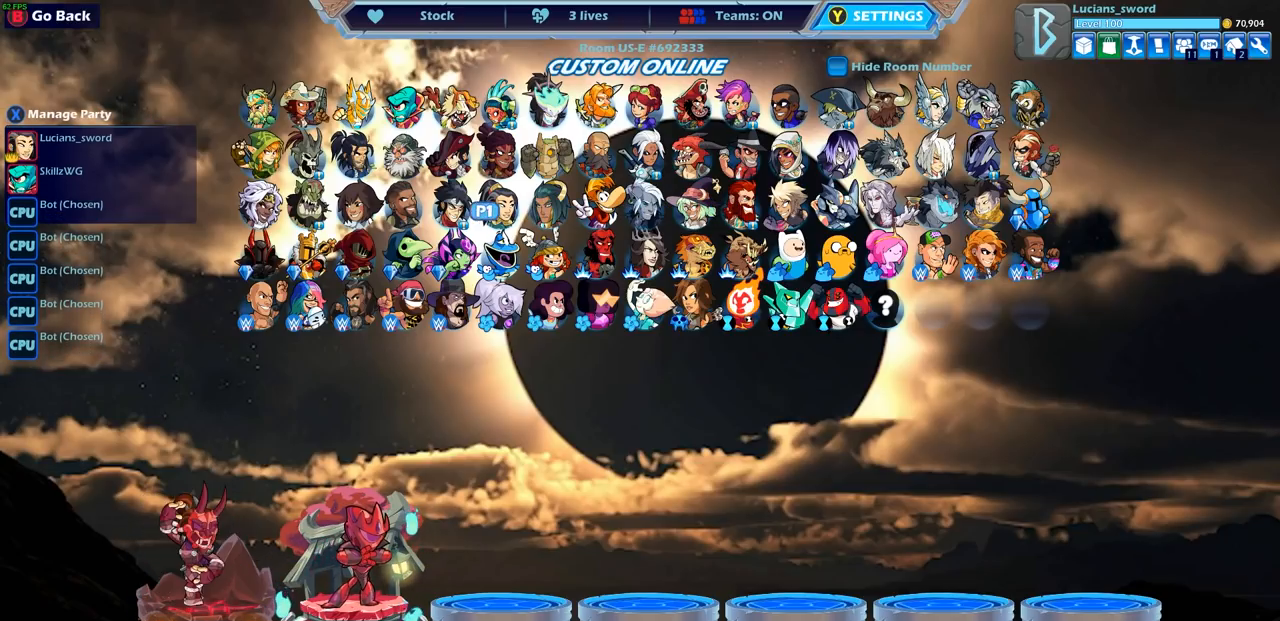
{"buttons": [], "left_stick": "center", "right_stick": "center", "events": [[33, "DPAD_LEFT", "down"], [133, "DPAD_LEFT", "up"], [183, "DPAD_LEFT", "down"], [333, "DPAD_LEFT", "up"], [400, "DPAD_LEFT", "down"], [500, "DPAD_LEFT", "up"]]}
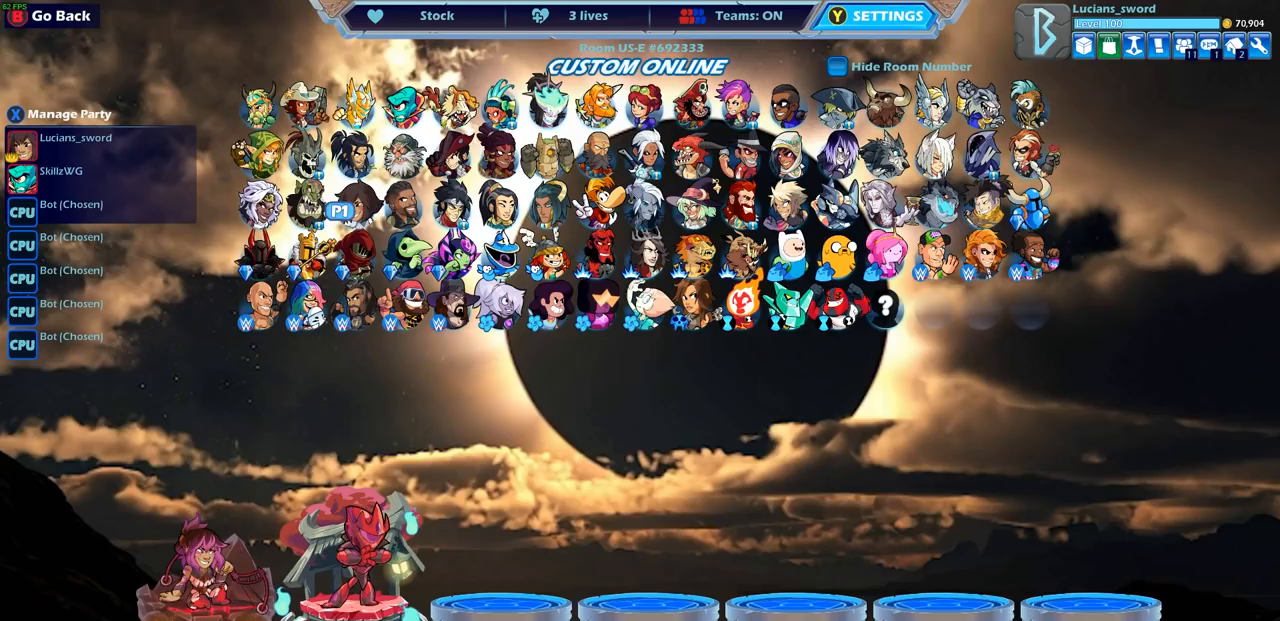
{"buttons": [], "left_stick": "center", "right_stick": "center", "events": [[83, "DPAD_LEFT", "down"], [183, "DPAD_LEFT", "up"], [250, "DPAD_LEFT", "down"], [367, "DPAD_LEFT", "up"]]}